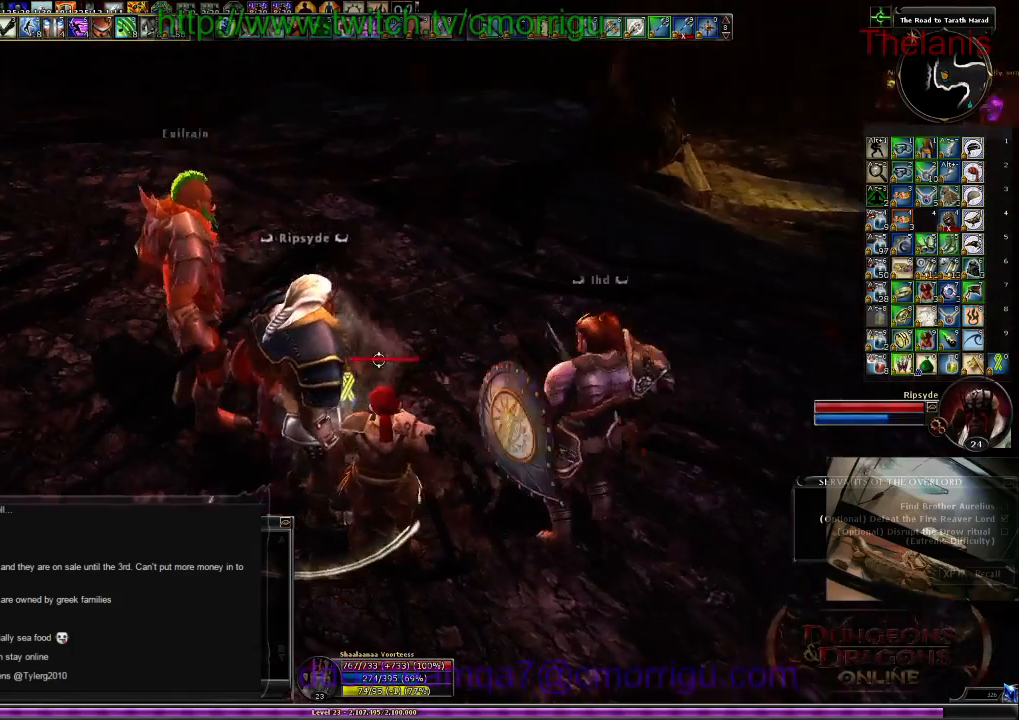
Gameplay with keyboard; each line is a JSON object with the keys held at the frame after it. "events" lists presses ("down") and releases ("up") of ".", "/", "0", "1", "2", "3", "4", "5", "6", "7", "8", "9", "a", "b", "backslash", "backspace", "c", "caps_lock", "comma", "ctrl_l", "ctrl_r", "d", "e", "equals", "escape", "f", "f1", "f10", "f11", "f12", "f2", "f3", "f4", "f5", "f6", "f7", "f8", "f9", "g", "h", "i", "j", "k", "l", "lbracket", "m", "minus", "n", "o", "p", "q", "quote", "r", "rbracket", "return", "s", "semicolon", "shift_l", "shift_r", "space", "t", "tab", "tilde", "u", "v", "w", "x", "y" and "z" between this image and that frame as [ms after this image, input, new state], when the widget could be followed in between. No other keys are recorded. Mouse input is not recorded.
{"keys": [], "events": []}
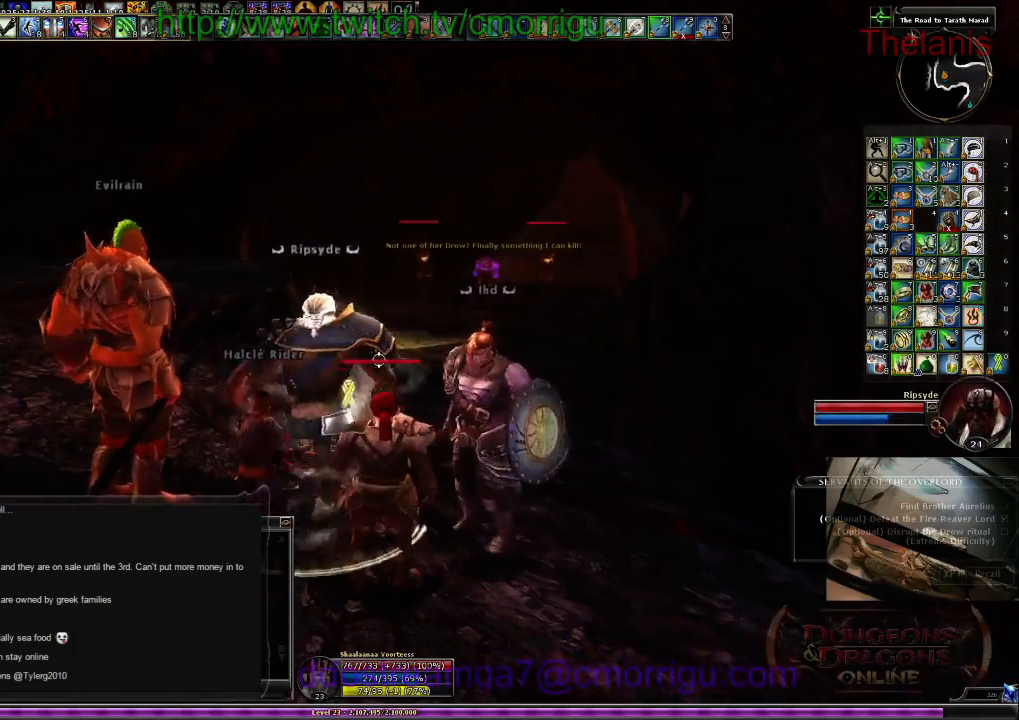
{"keys": [], "events": []}
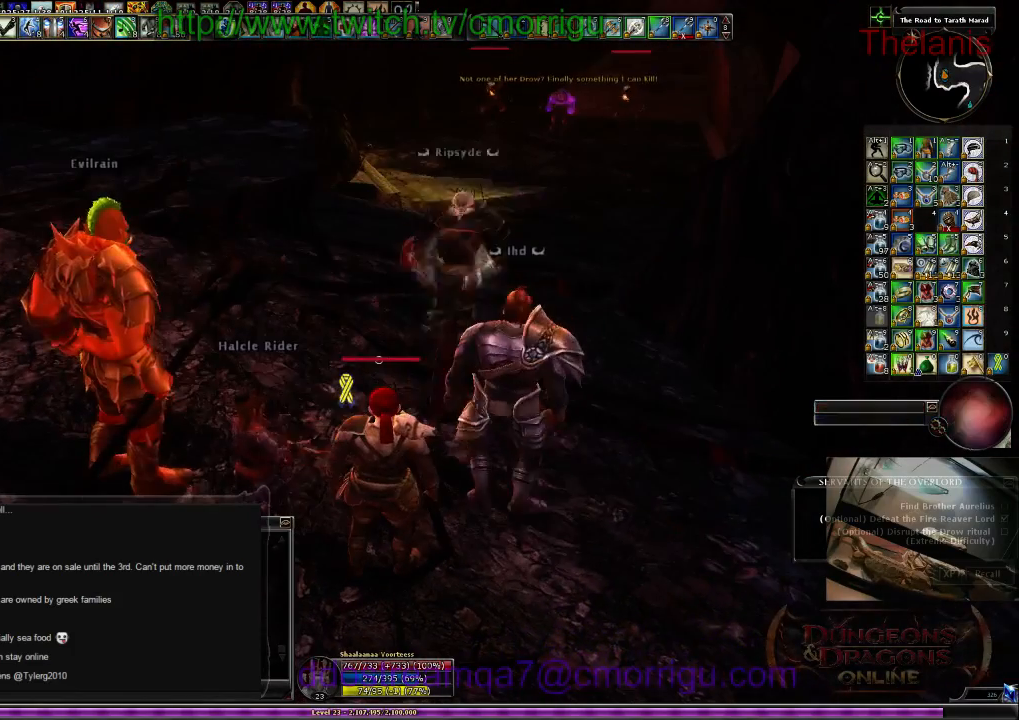
{"keys": [], "events": []}
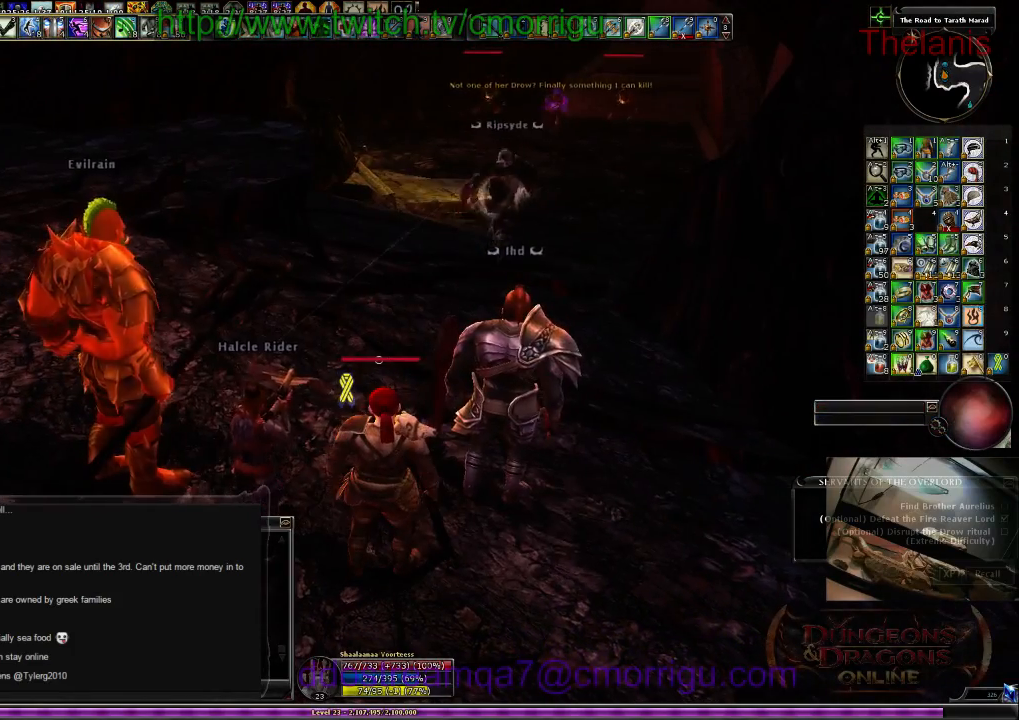
{"keys": ["d"], "events": [[367, "d", "down"]]}
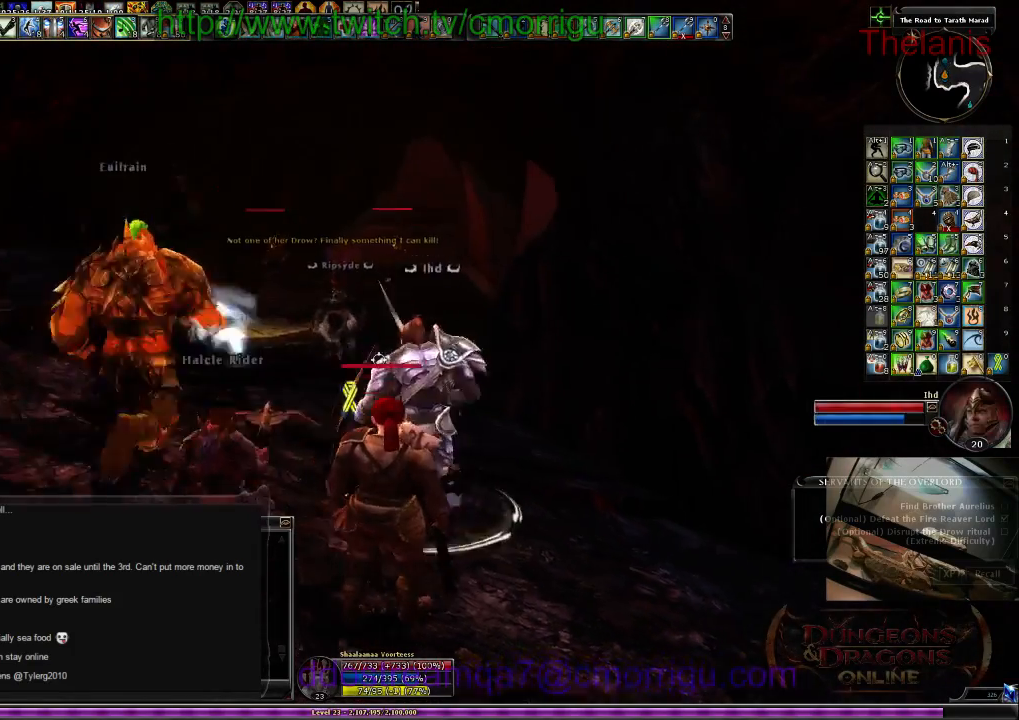
{"keys": ["w"], "events": [[100, "d", "up"], [467, "w", "down"]]}
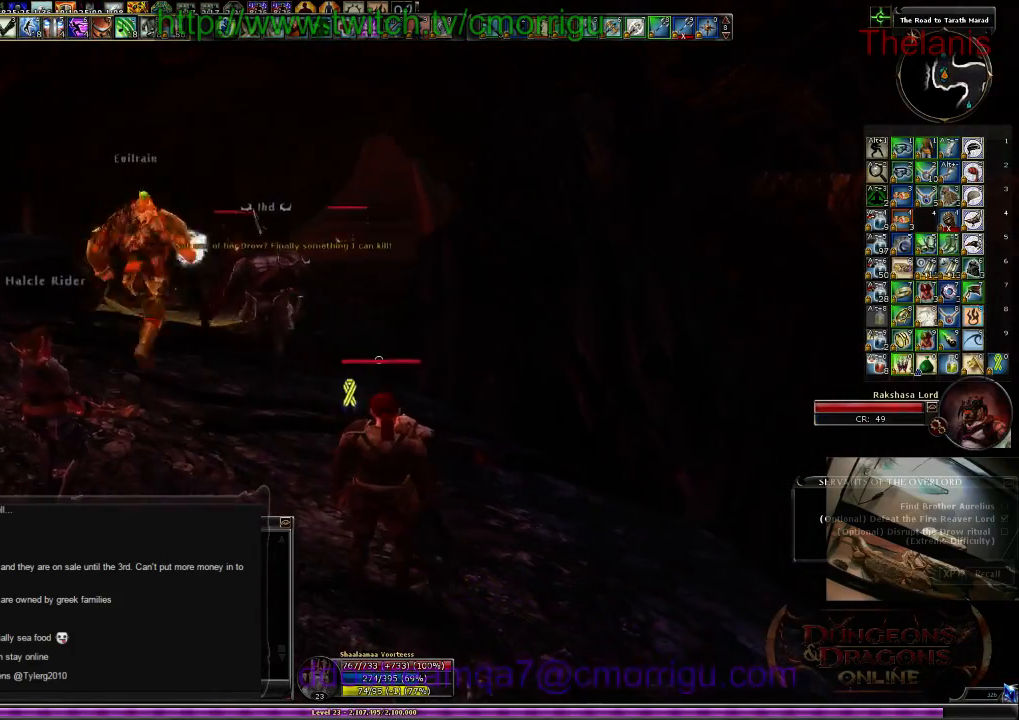
{"keys": ["w"], "events": []}
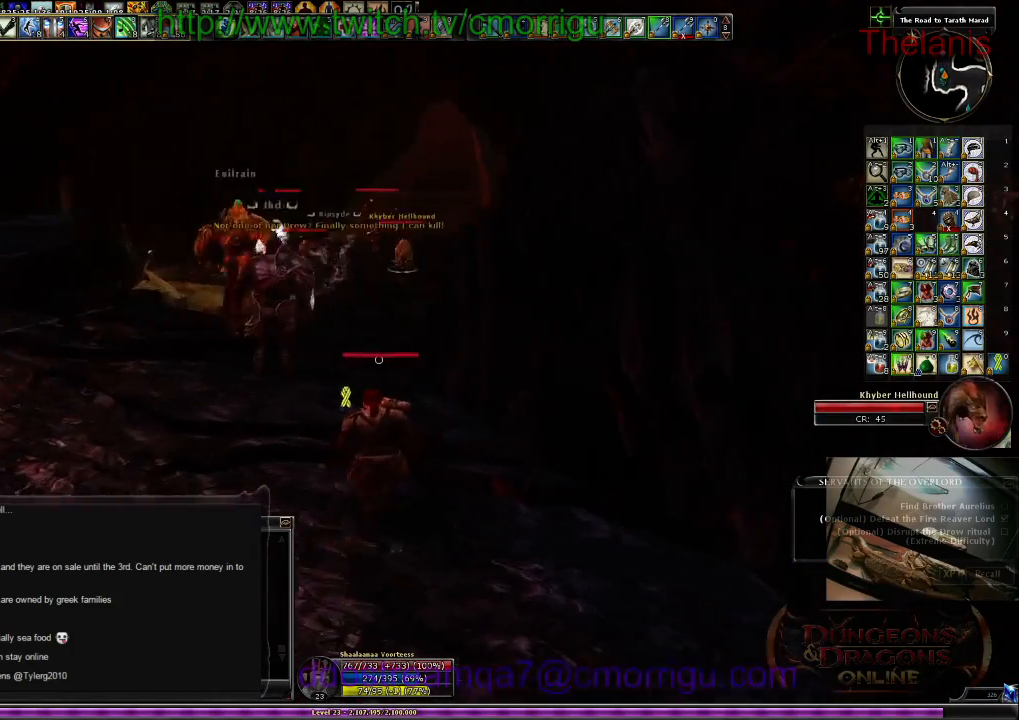
{"keys": [], "events": [[334, "w", "up"]]}
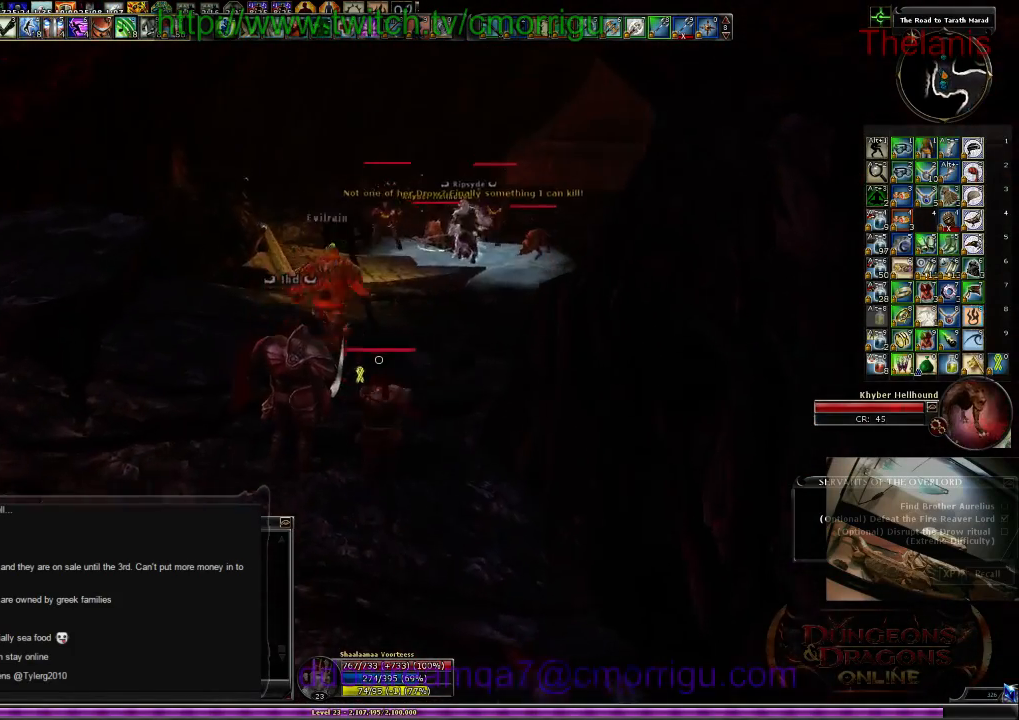
{"keys": ["w"], "events": [[167, "w", "down"]]}
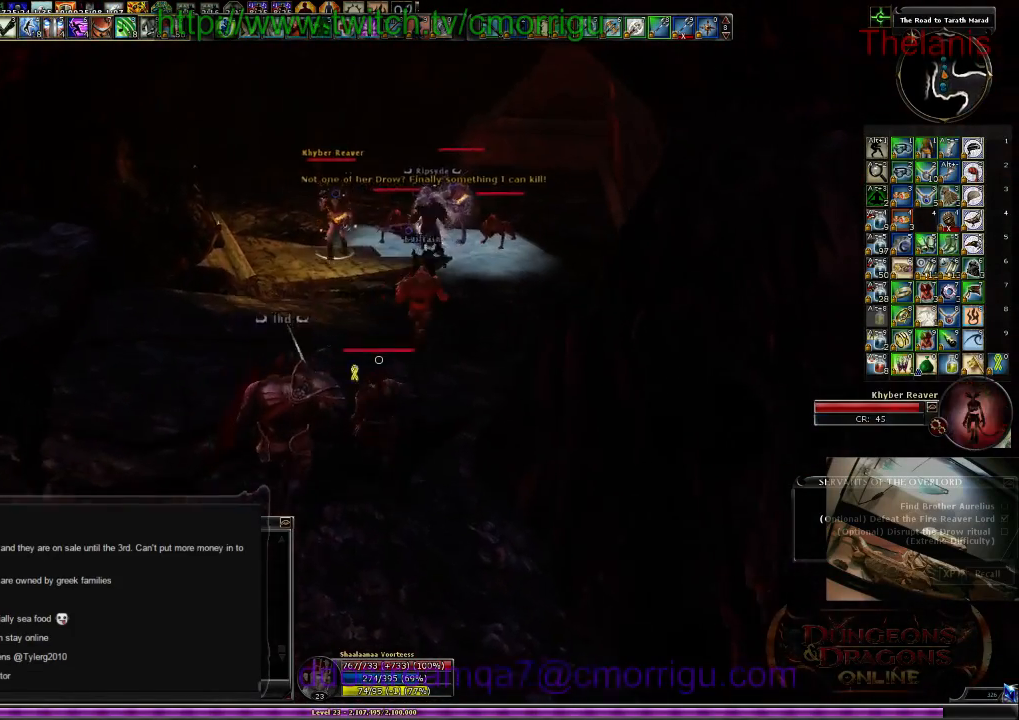
{"keys": [], "events": [[200, "w", "up"]]}
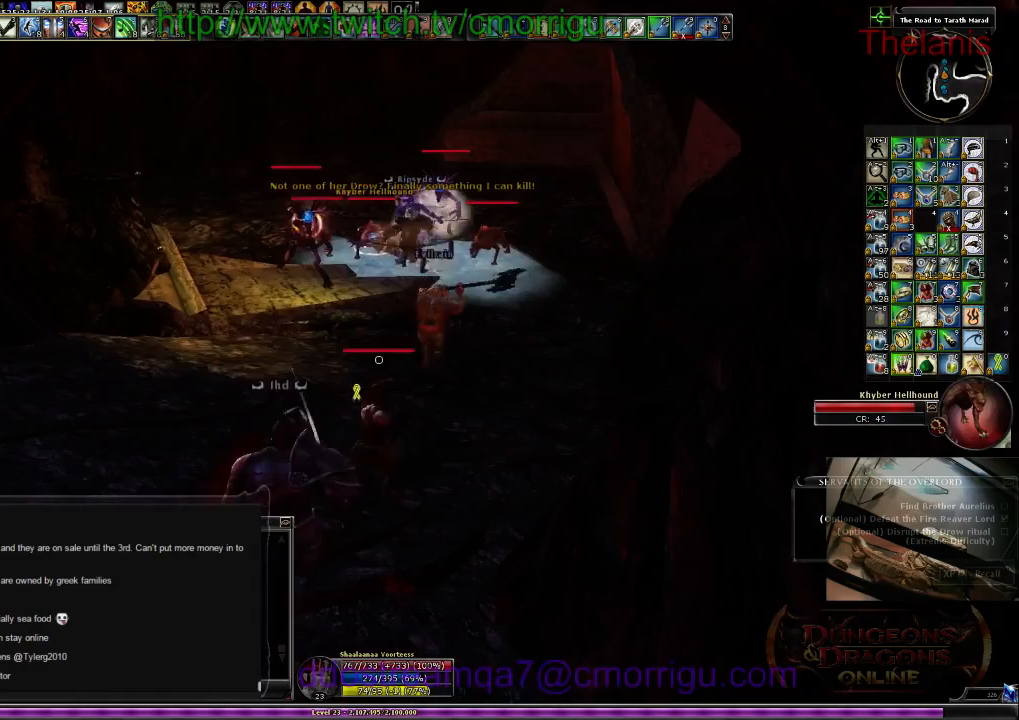
{"keys": ["w"], "events": [[134, "w", "down"]]}
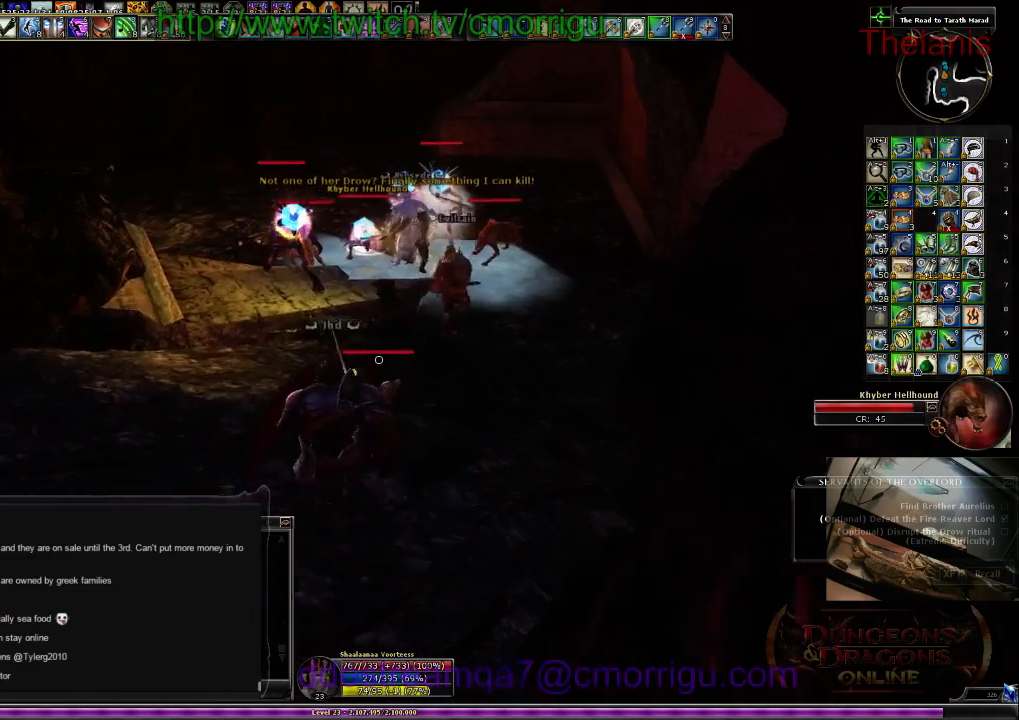
{"keys": ["d", "w"], "events": [[300, "d", "down"]]}
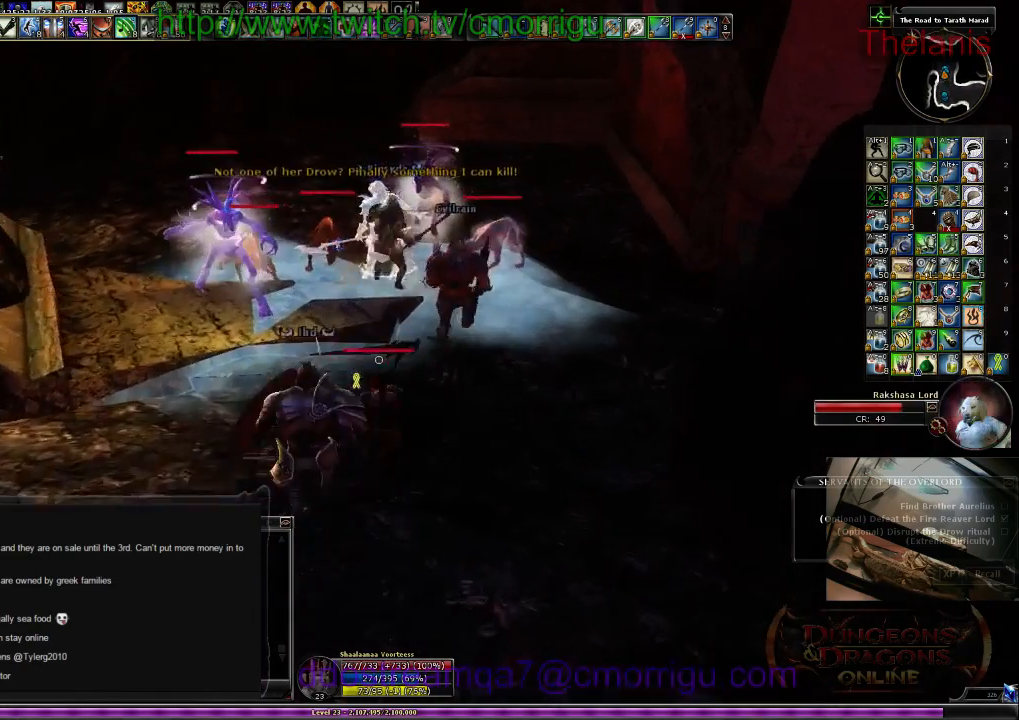
{"keys": [], "events": [[234, "d", "up"], [300, "w", "up"]]}
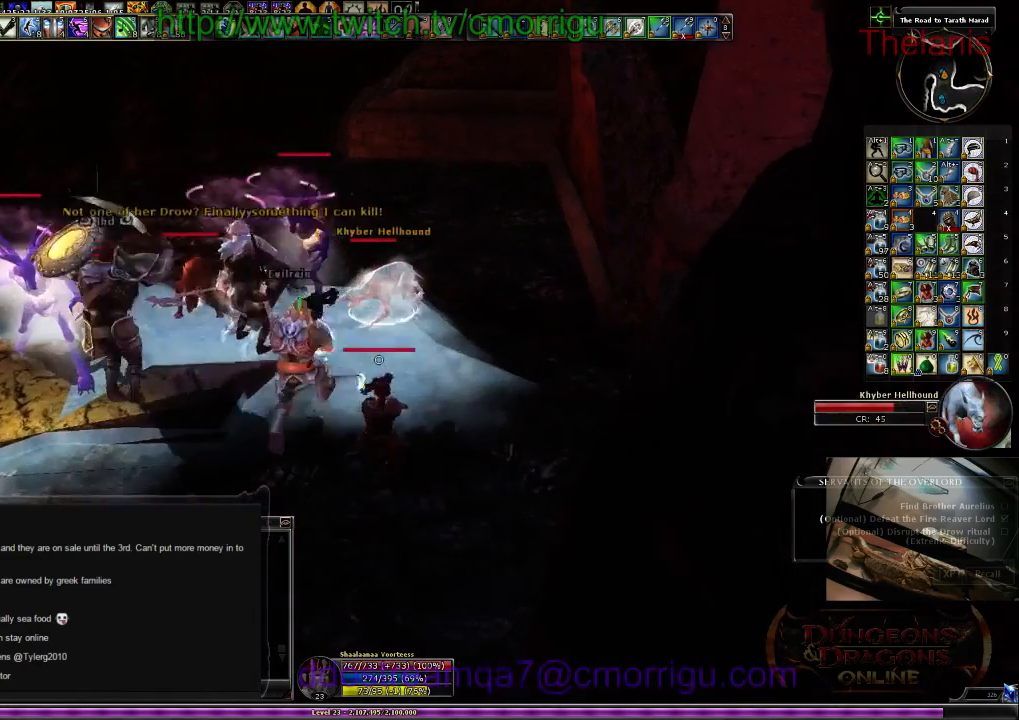
{"keys": [], "events": []}
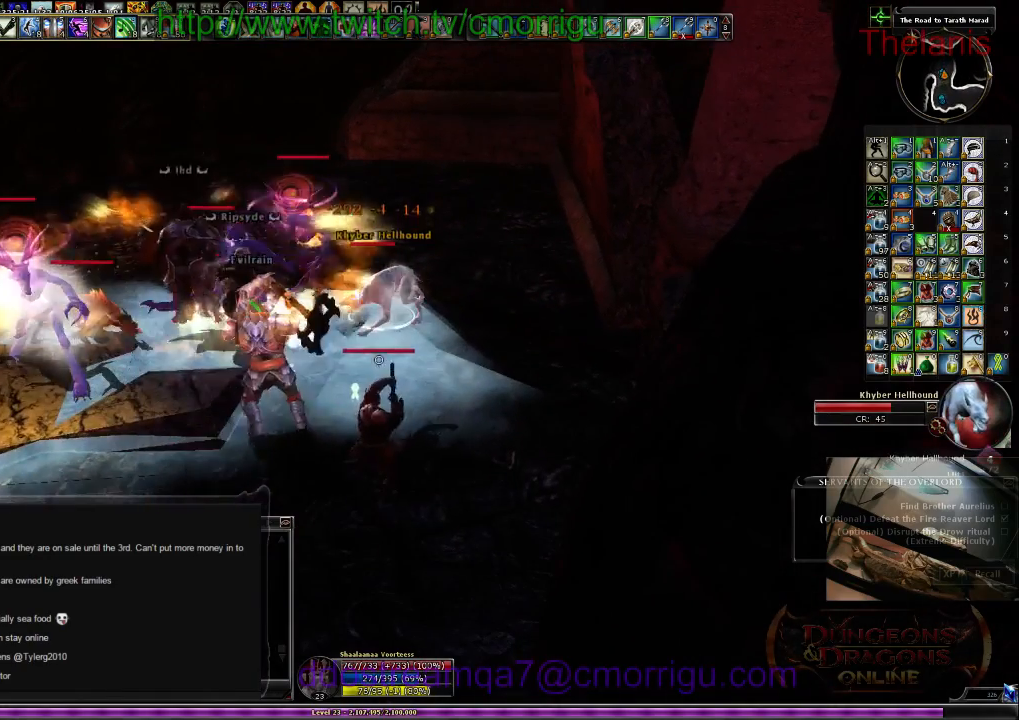
{"keys": [], "events": []}
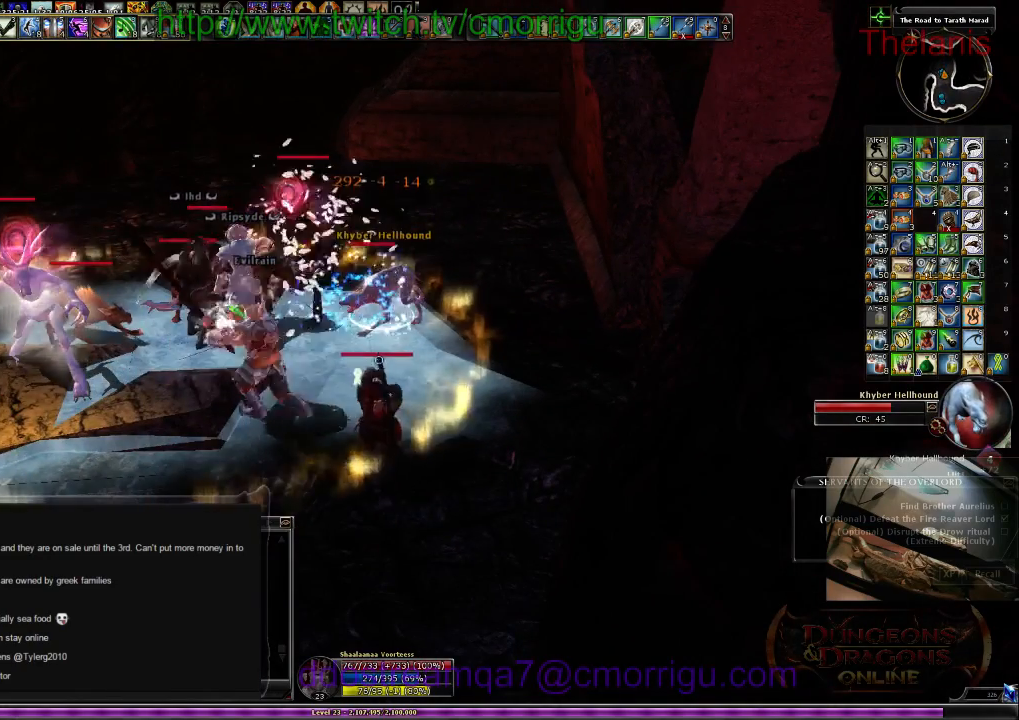
{"keys": ["a"], "events": [[400, "a", "down"]]}
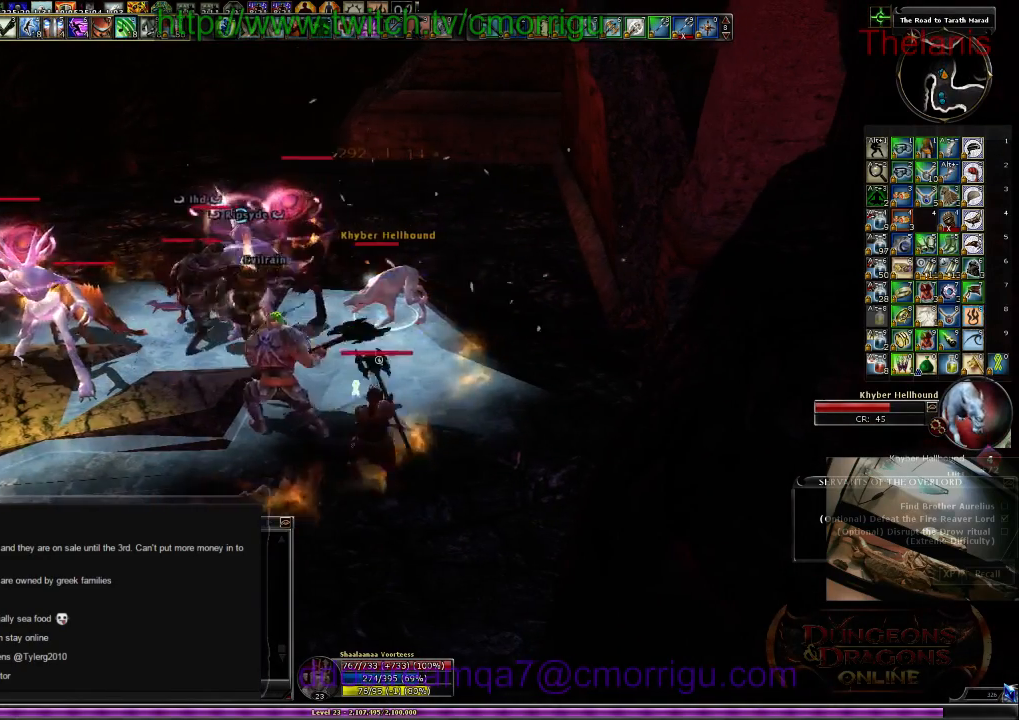
{"keys": [], "events": [[167, "w", "down"], [267, "a", "up"], [334, "w", "up"]]}
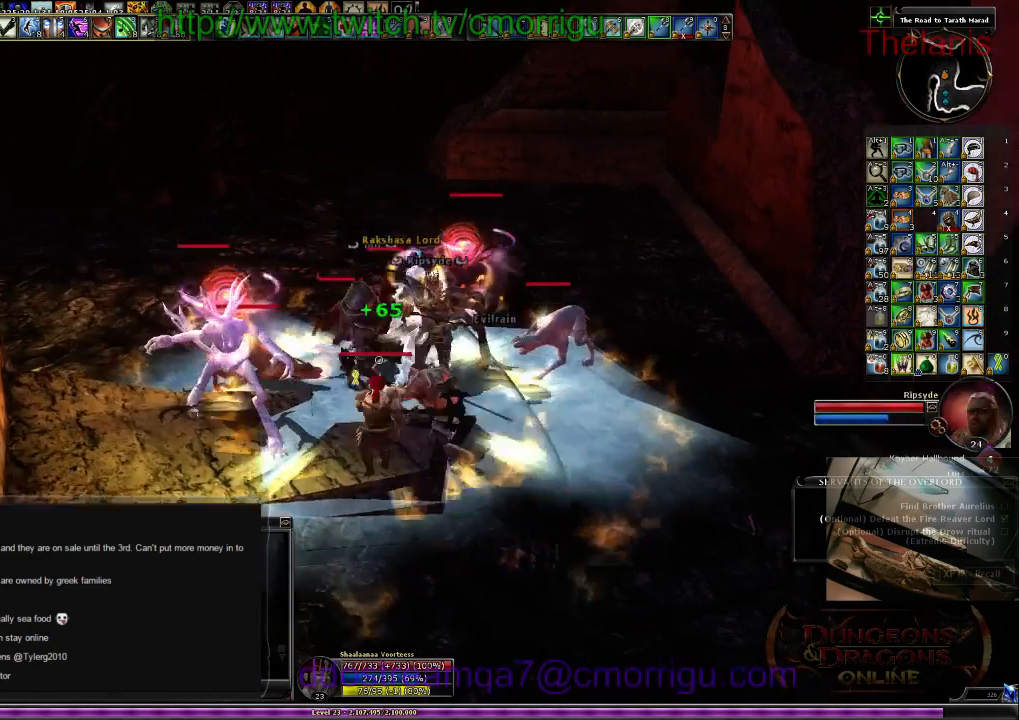
{"keys": ["d"], "events": [[334, "d", "down"]]}
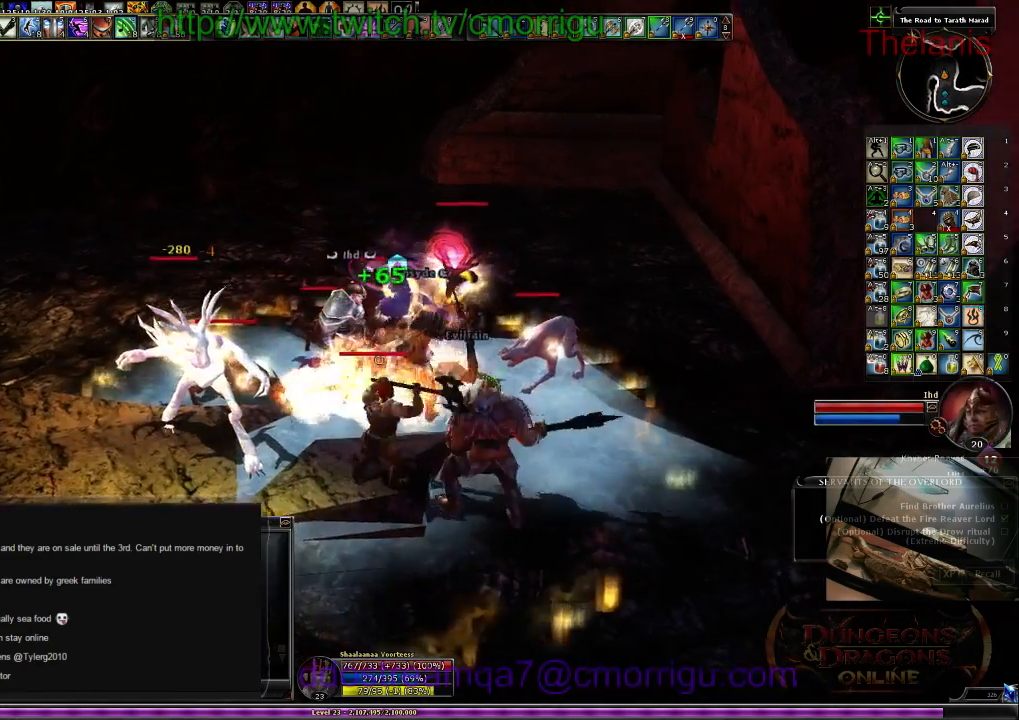
{"keys": []}
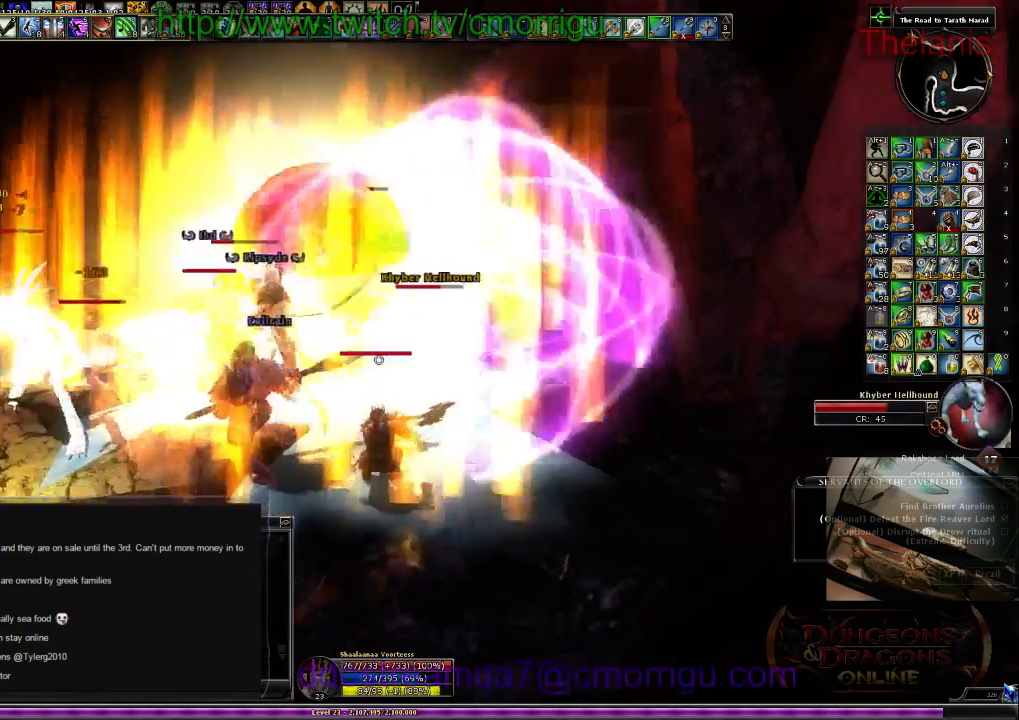
{"keys": ["1"], "events": [[334, "1", "down"]]}
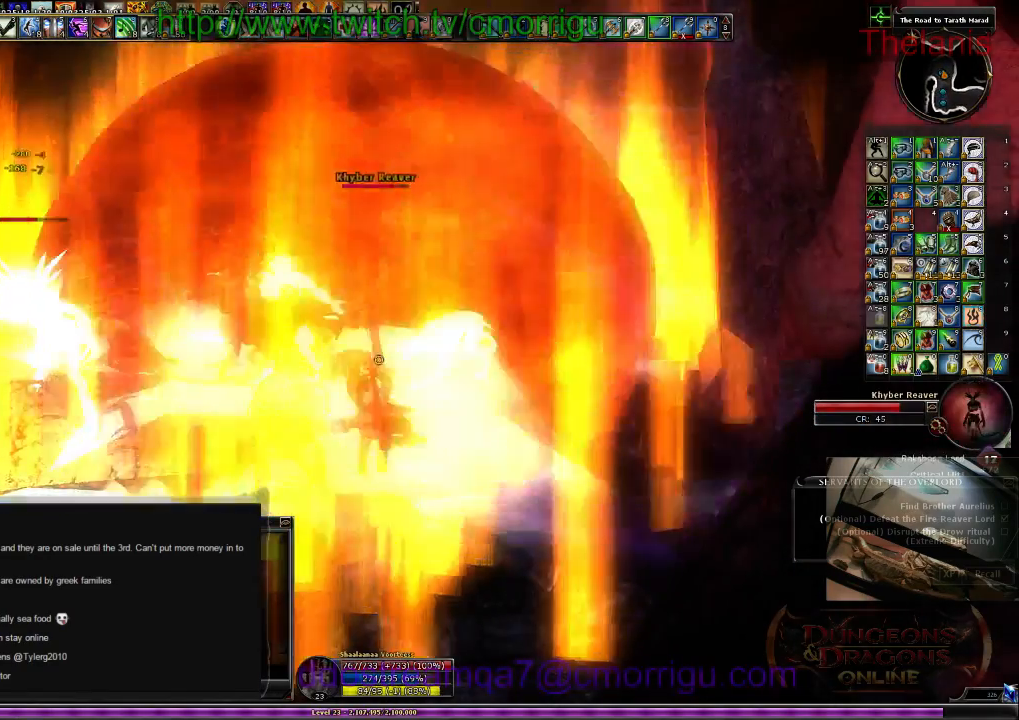
{"keys": [], "events": [[67, "1", "up"]]}
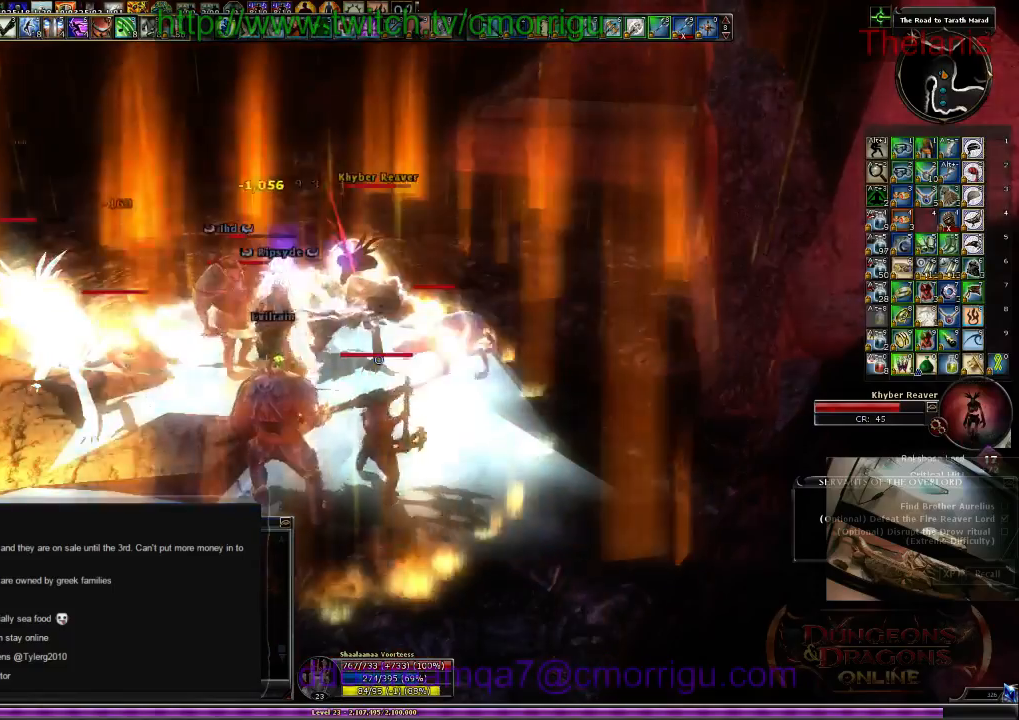
{"keys": ["2"], "events": [[167, "w", "down"], [367, "2", "down"], [400, "w", "up"]]}
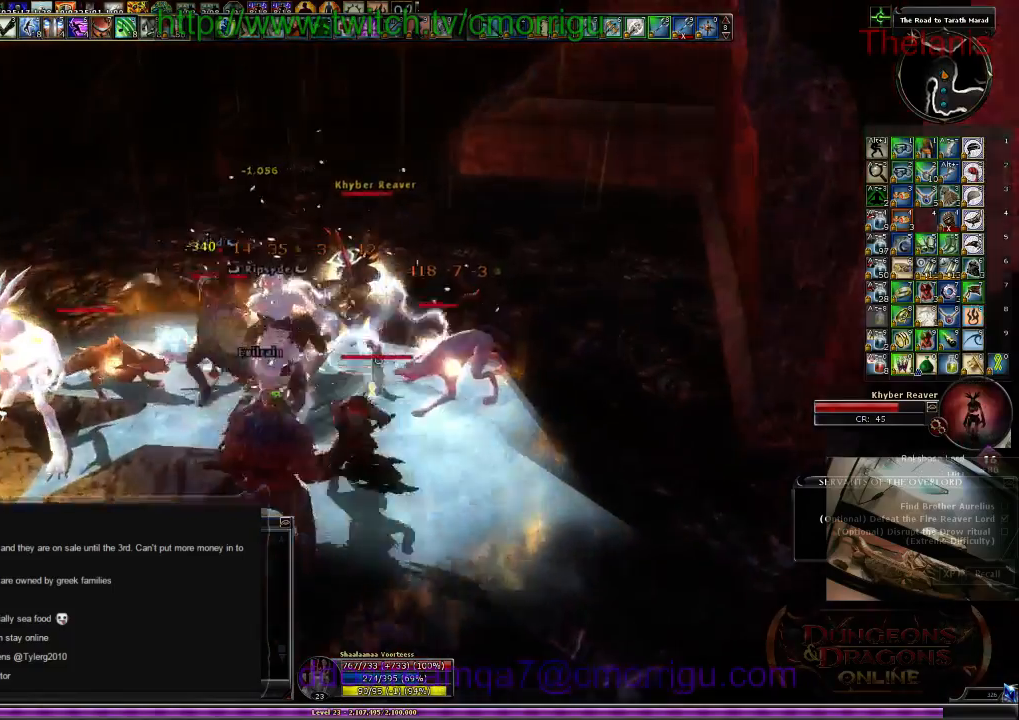
{"keys": [], "events": [[67, "2", "up"], [267, "d", "down"], [434, "d", "up"]]}